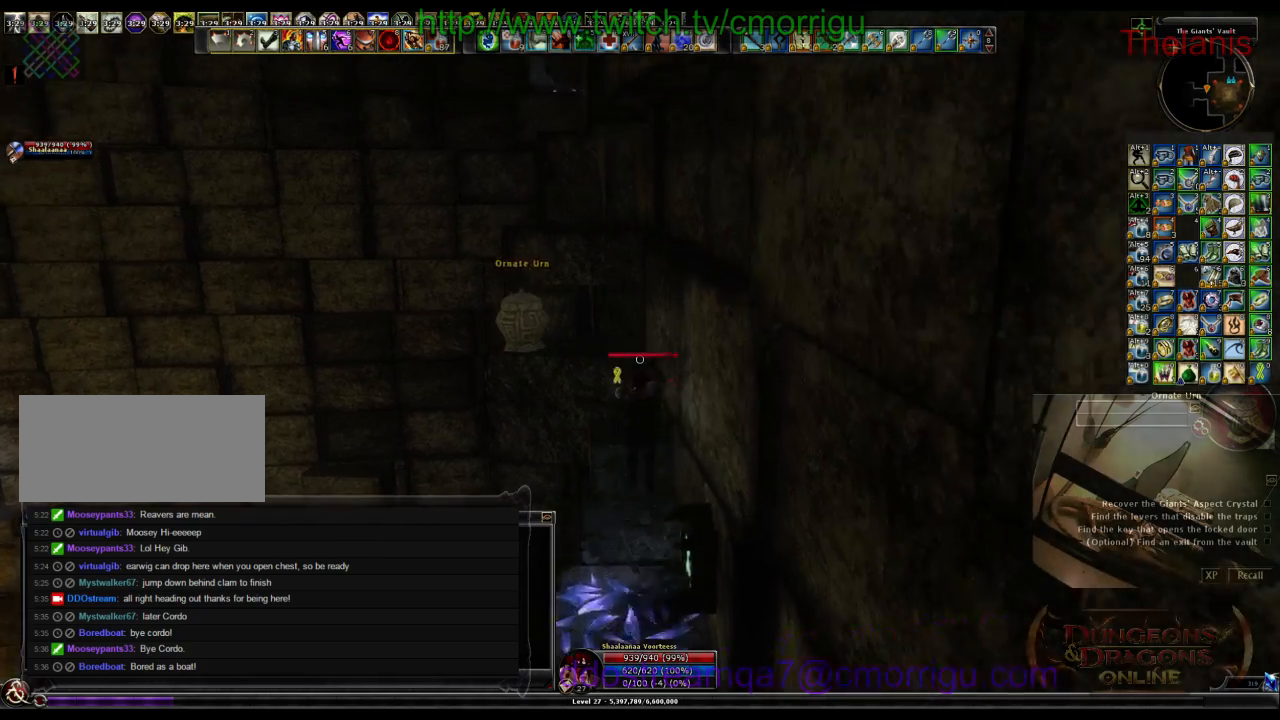
Gameplay with keyboard; each line is a JSON object with the keys held at the frame after it. "events" lists presses ("down") and releases ("up") of ".", "/", "0", "1", "2", "3", "4", "5", "6", "7", "8", "9", "a", "b", "backslash", "backspace", "c", "caps_lock", "comma", "ctrl_l", "ctrl_r", "d", "e", "equals", "escape", "f", "f1", "f10", "f11", "f12", "f2", "f3", "f4", "f5", "f6", "f7", "f8", "f9", "g", "h", "i", "j", "k", "l", "lbracket", "m", "minus", "n", "o", "p", "q", "quote", "r", "rbracket", "return", "s", "semicolon", "shift_l", "shift_r", "space", "t", "tab", "tilde", "u", "v", "w", "x", "y" and "z" between this image and that frame as [ms after this image, input, new state], when the widget could be followed in between. No other keys are recorded. Mouse input is not recorded.
{"keys": ["space", "w"], "events": []}
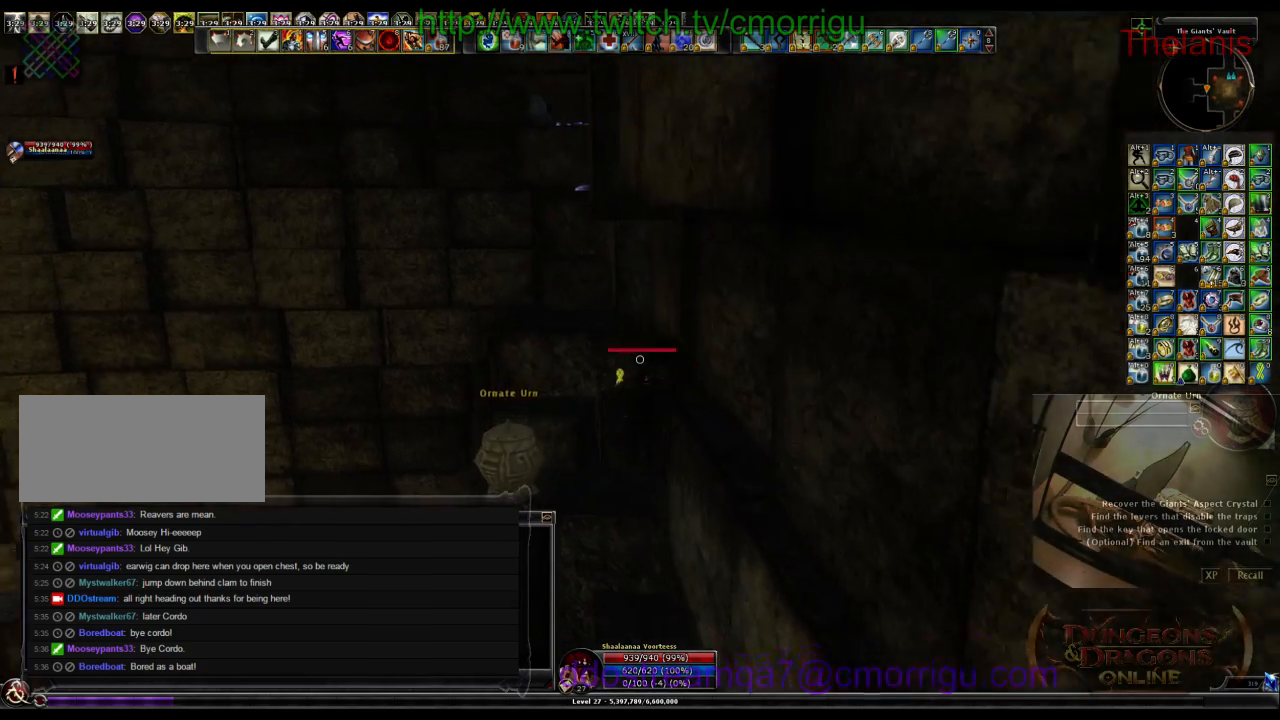
{"keys": [], "events": [[233, "space", "up"], [333, "w", "up"]]}
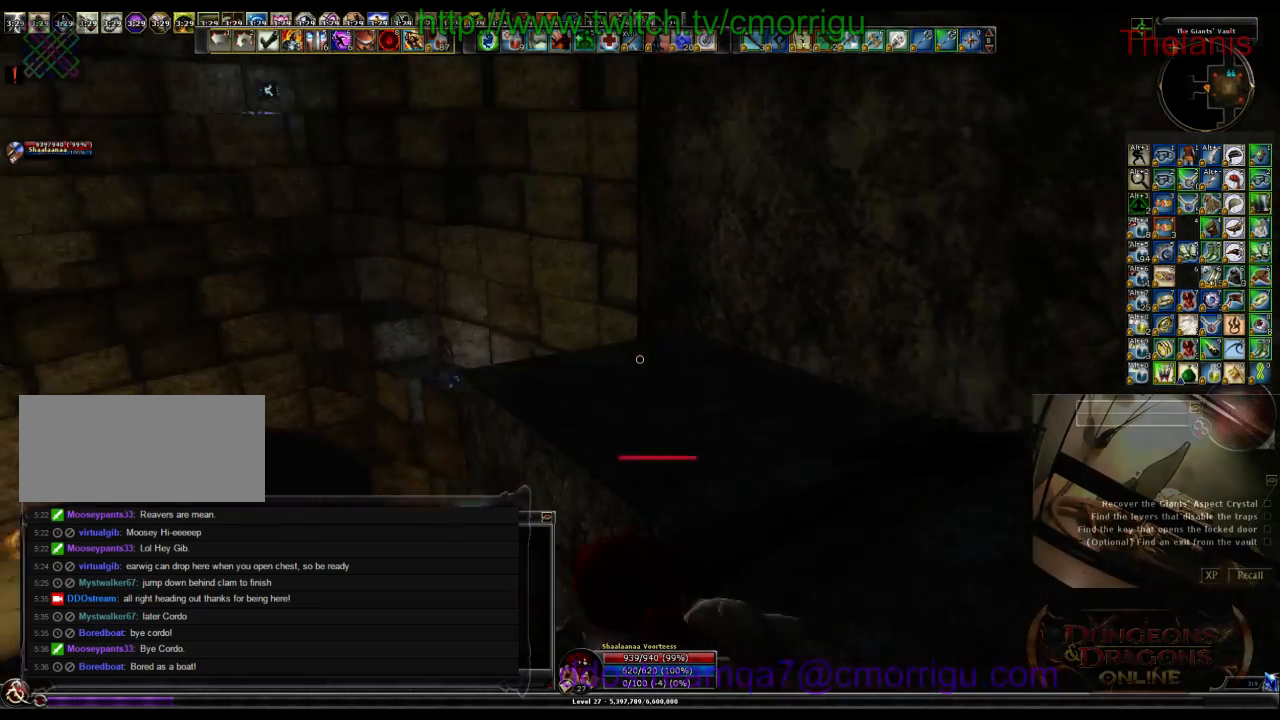
{"keys": [], "events": []}
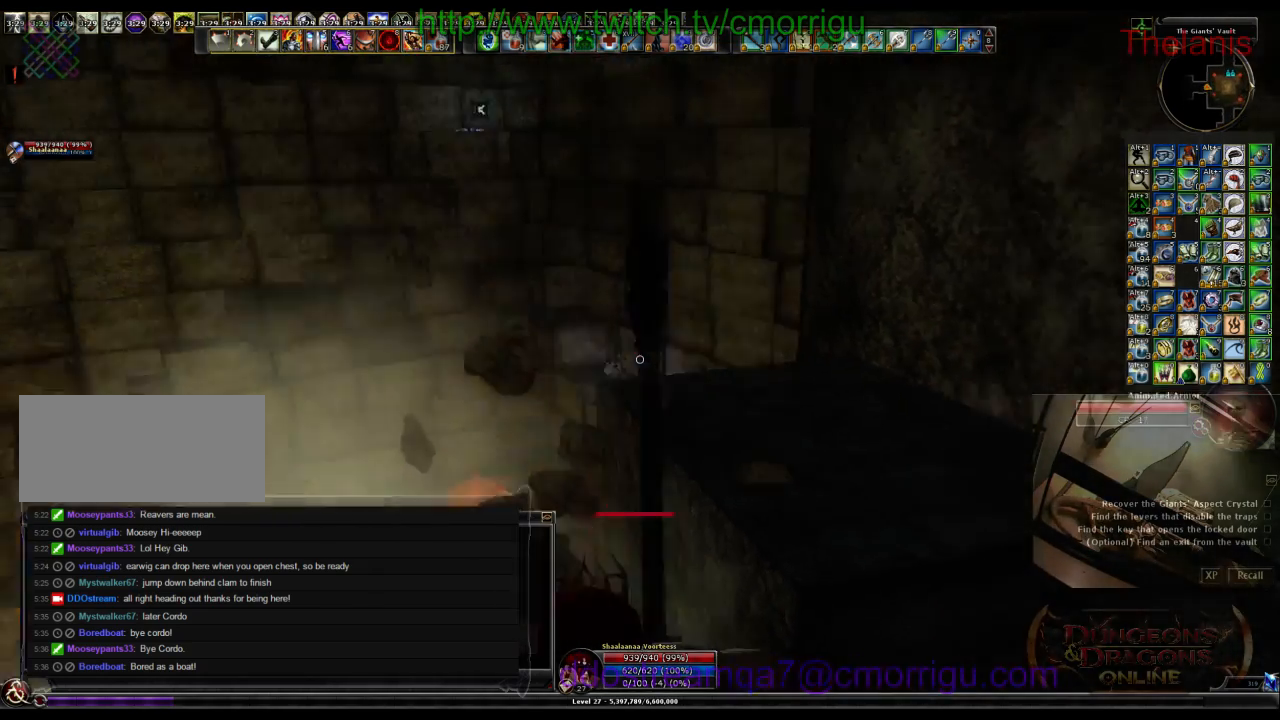
{"keys": ["space", "w"], "events": [[200, "w", "down"], [300, "space", "down"]]}
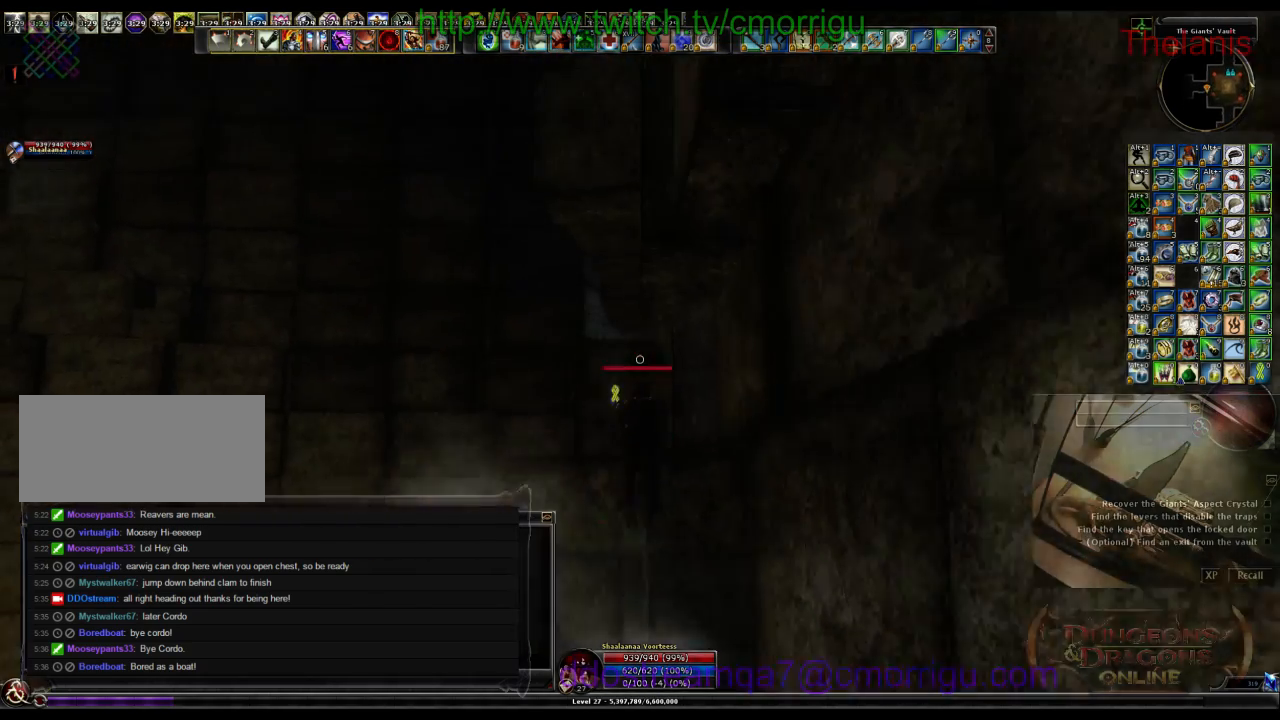
{"keys": [], "events": [[267, "space", "up"], [467, "w", "up"]]}
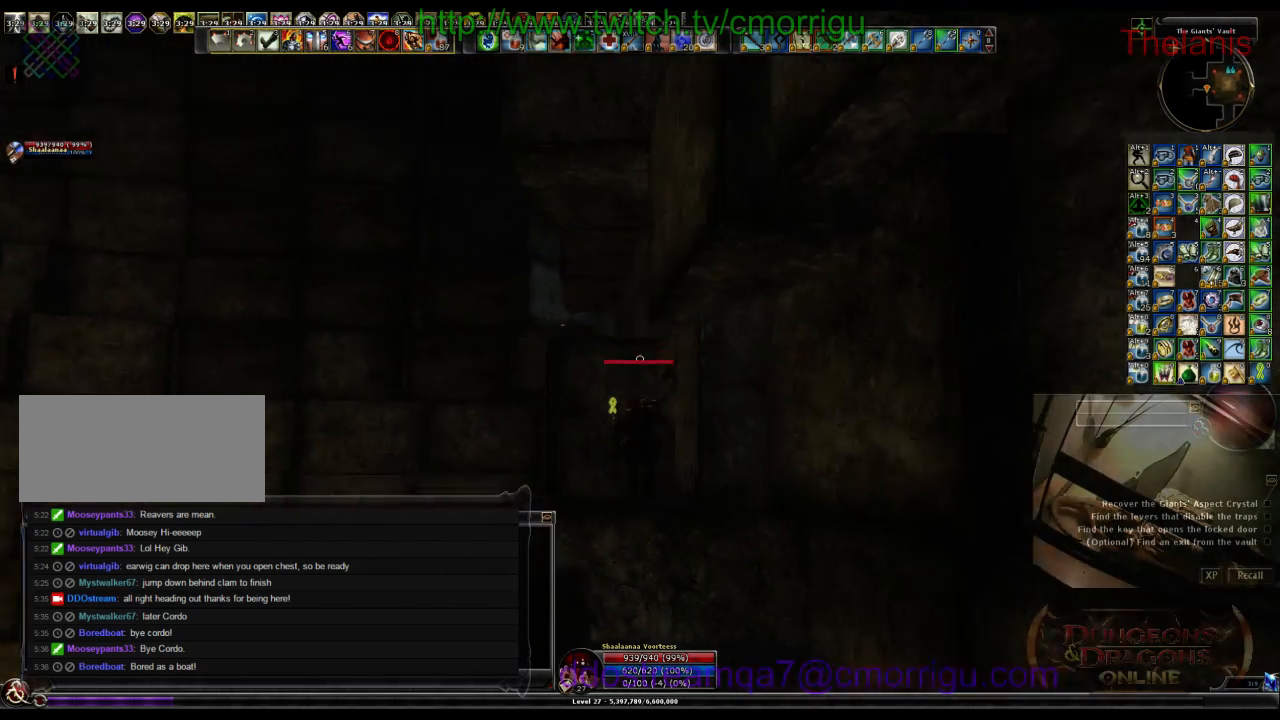
{"keys": [], "events": [[67, "a", "down"], [267, "a", "up"]]}
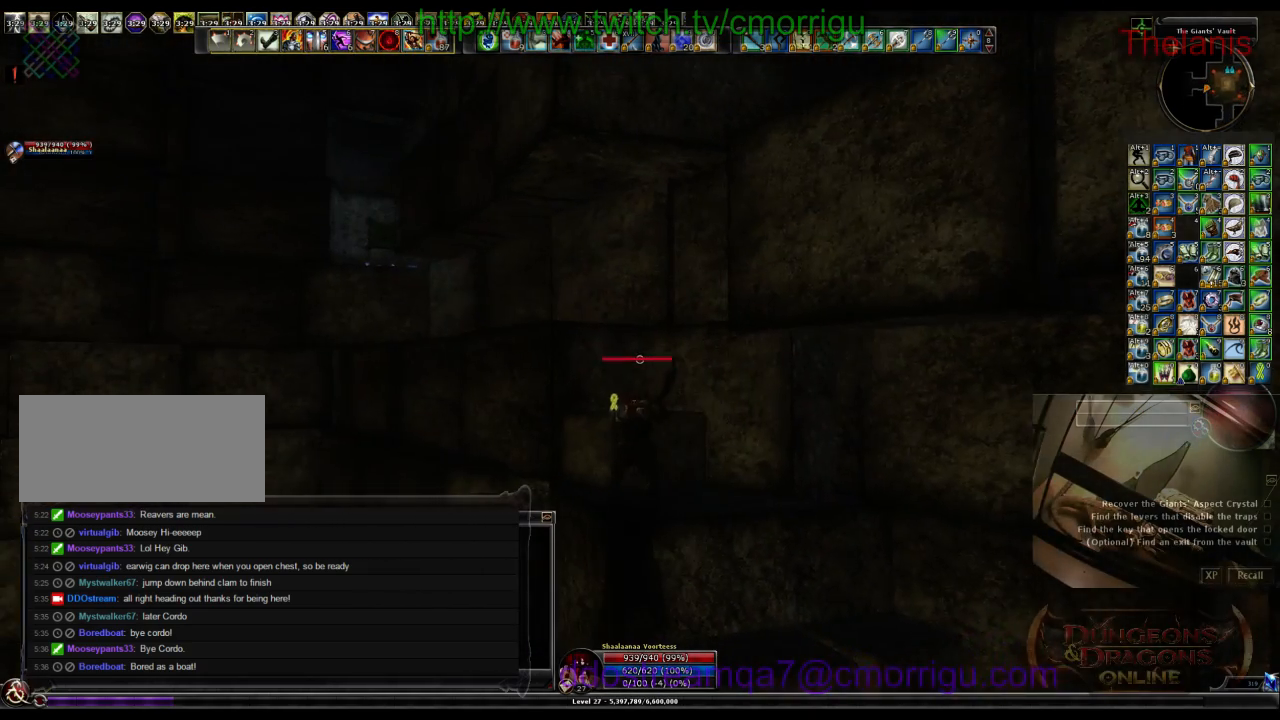
{"keys": [], "events": []}
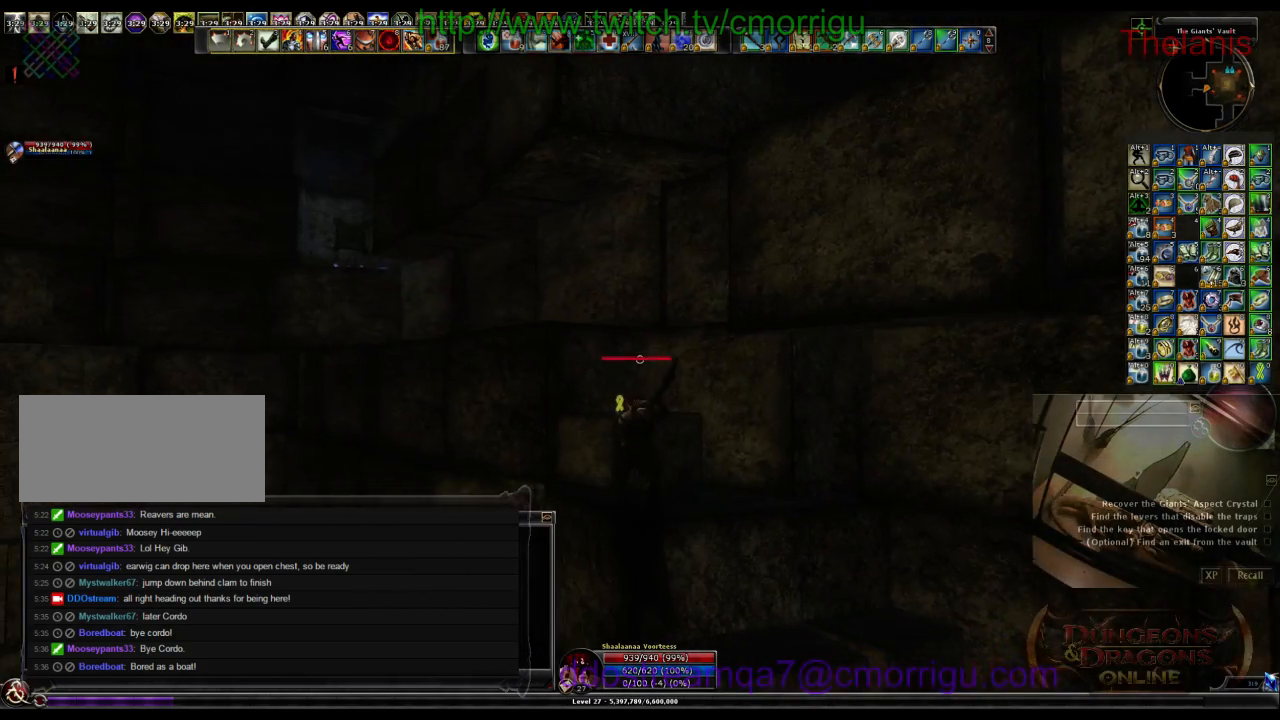
{"keys": ["w"], "events": [[133, "w", "down"], [200, "d", "down"], [367, "d", "up"]]}
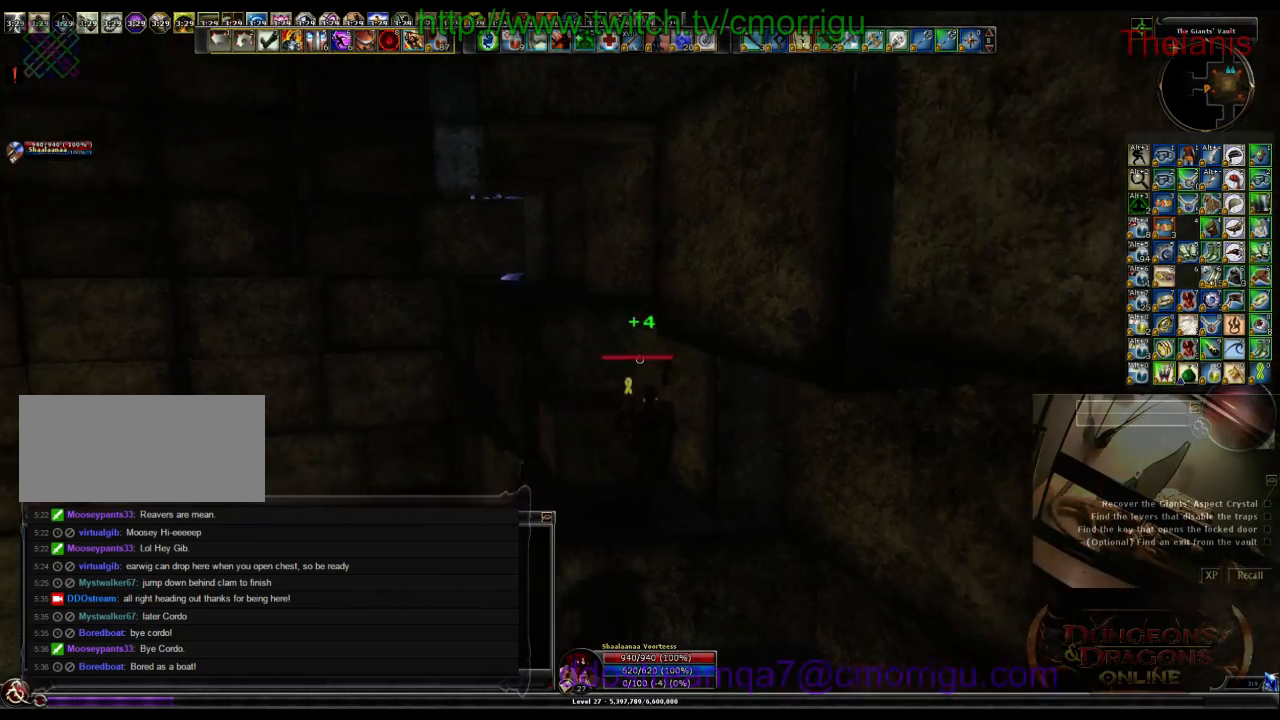
{"keys": ["w"], "events": [[67, "space", "down"], [333, "space", "up"]]}
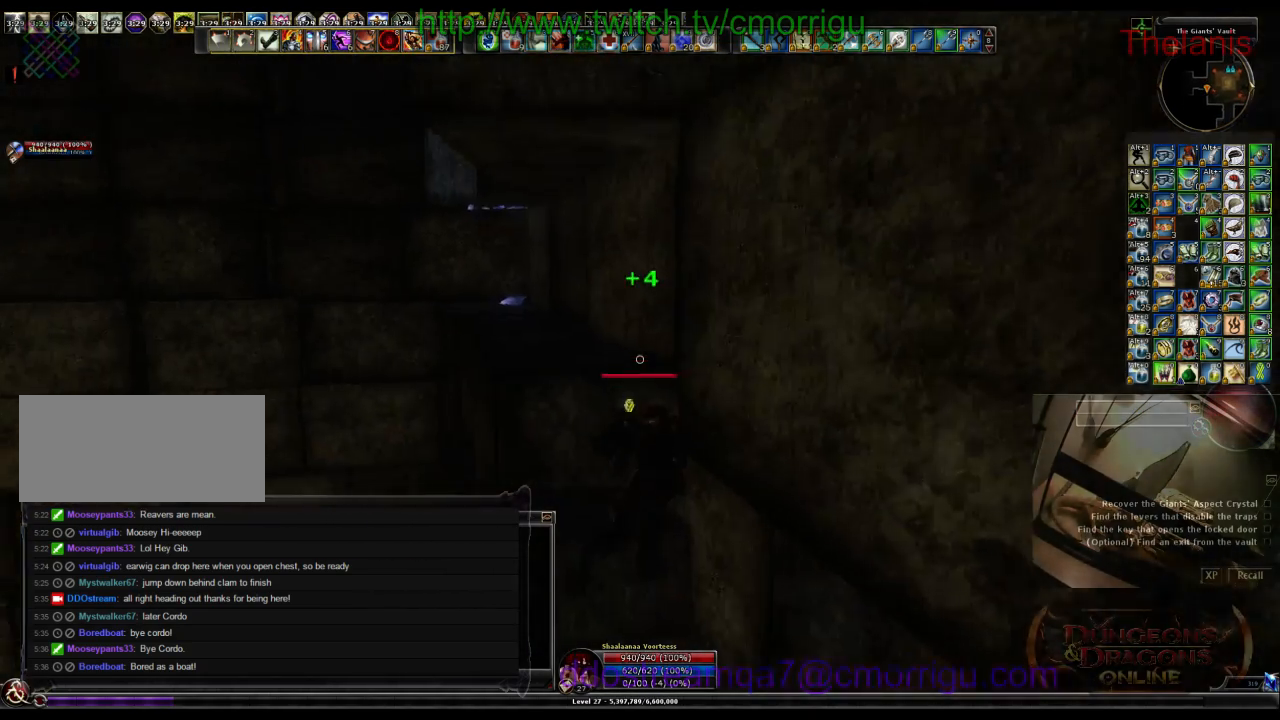
{"keys": ["w"], "events": []}
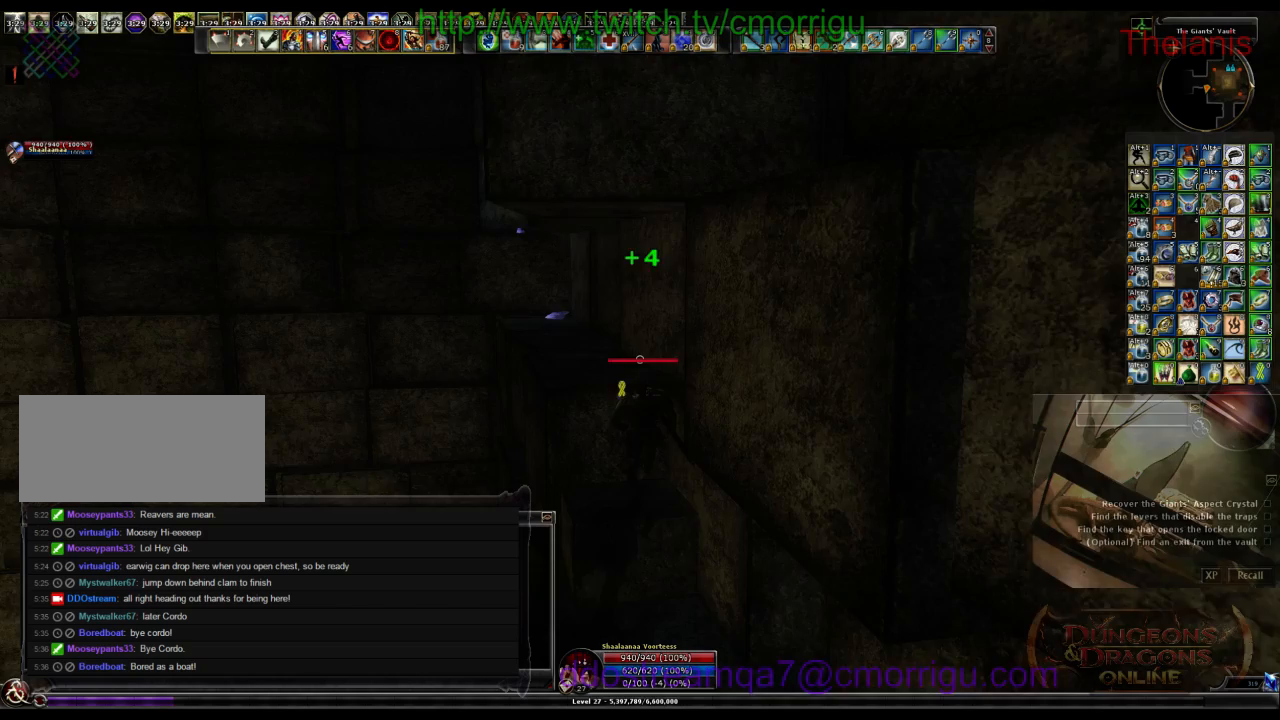
{"keys": ["w"], "events": [[67, "space", "down"], [300, "space", "up"]]}
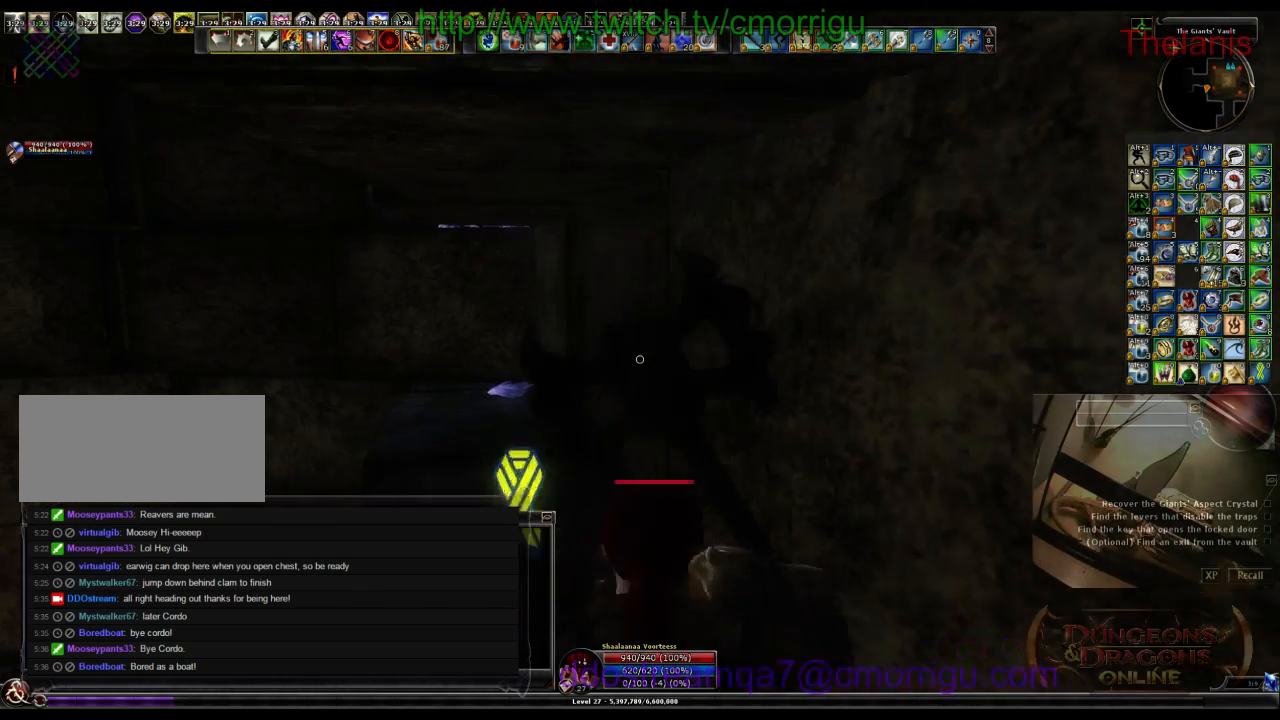
{"keys": ["w"], "events": []}
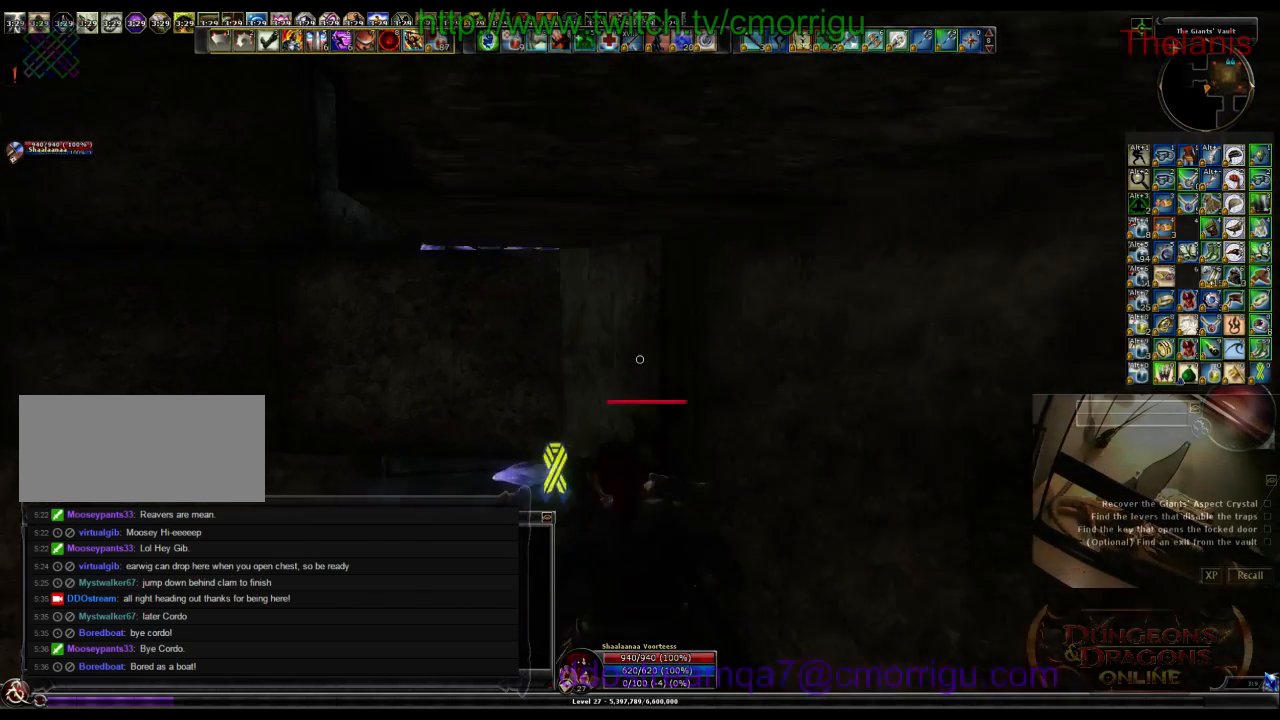
{"keys": [], "events": [[67, "a", "down"], [300, "w", "up"], [367, "a", "up"]]}
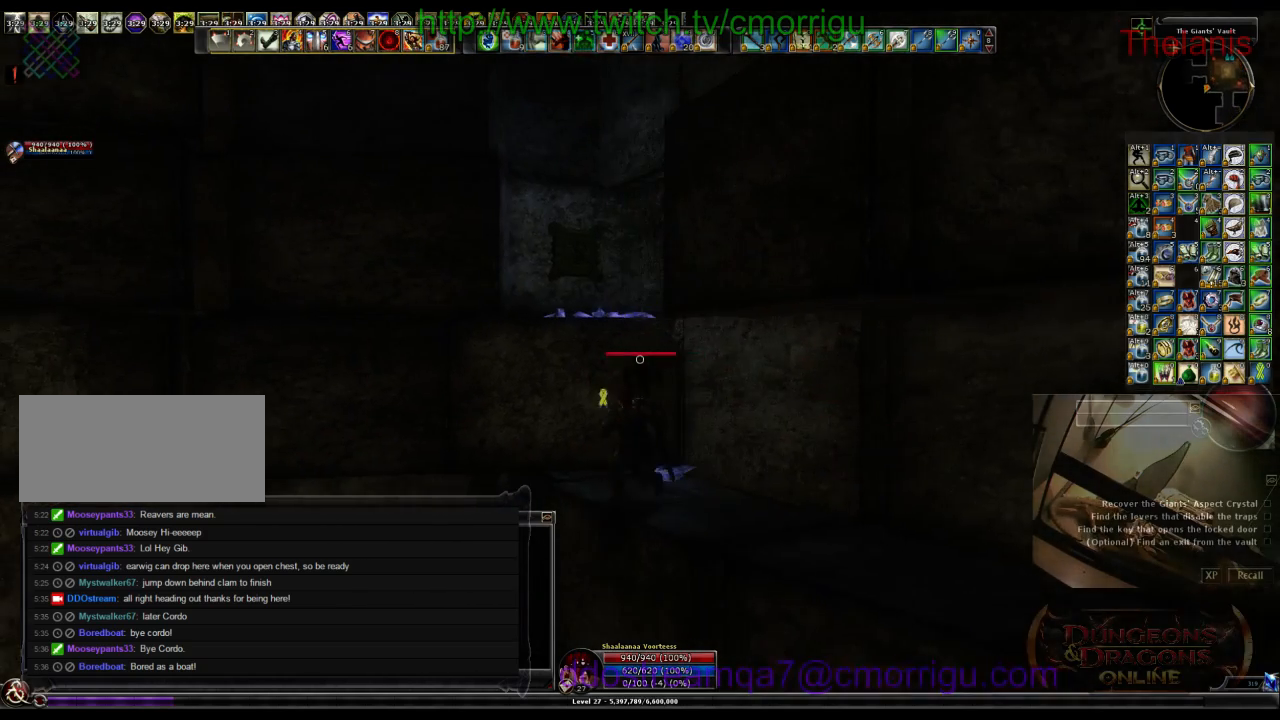
{"keys": ["space", "w"], "events": [[233, "w", "down"], [333, "space", "down"]]}
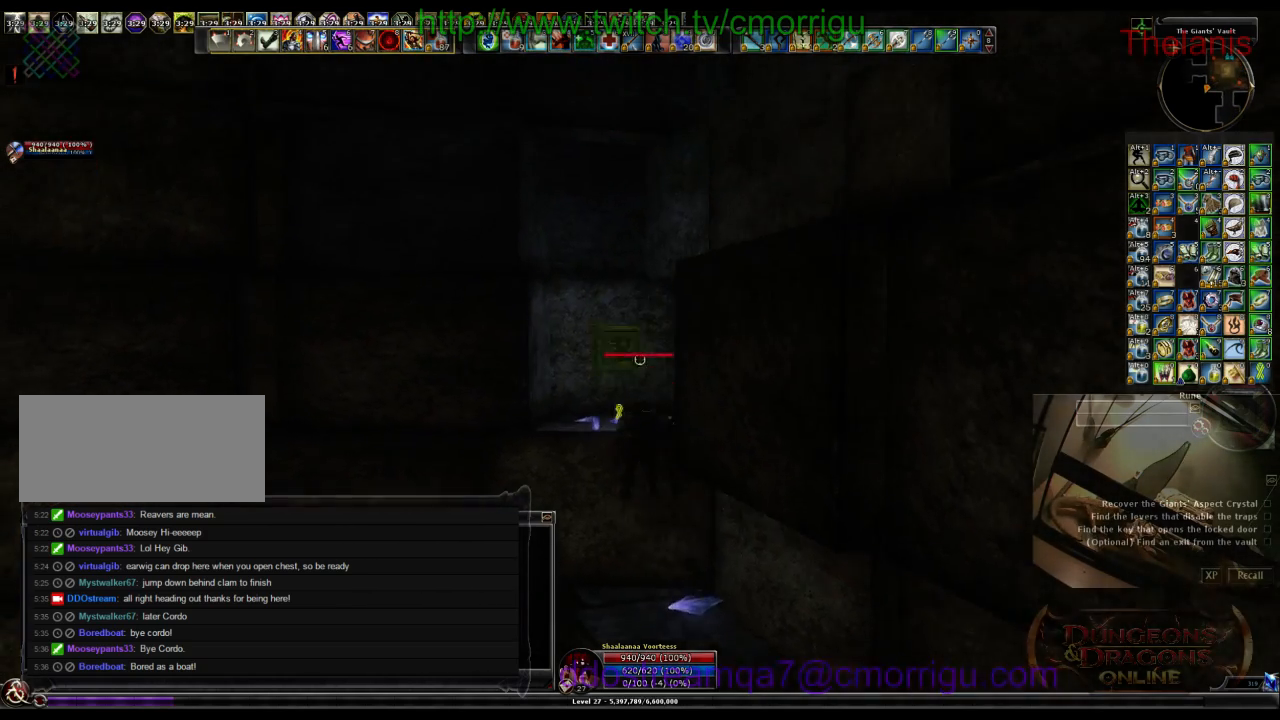
{"keys": [], "events": [[200, "space", "up"], [333, "w", "up"]]}
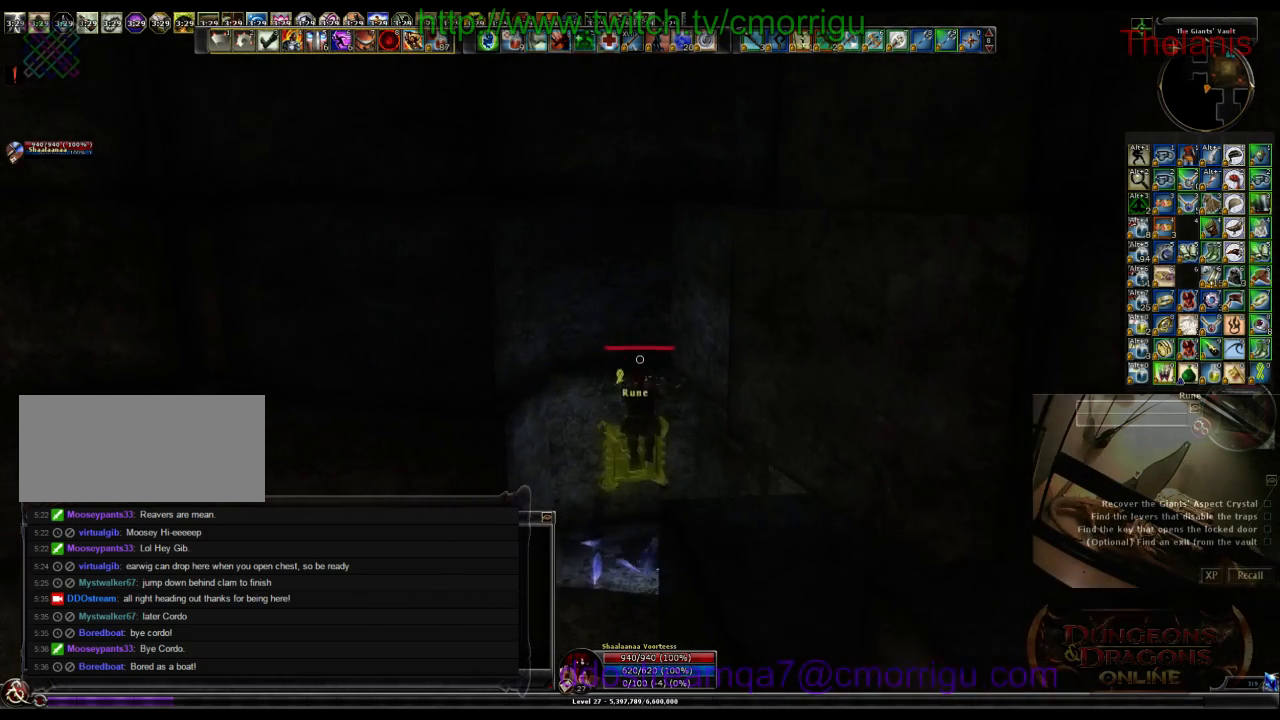
{"keys": [], "events": []}
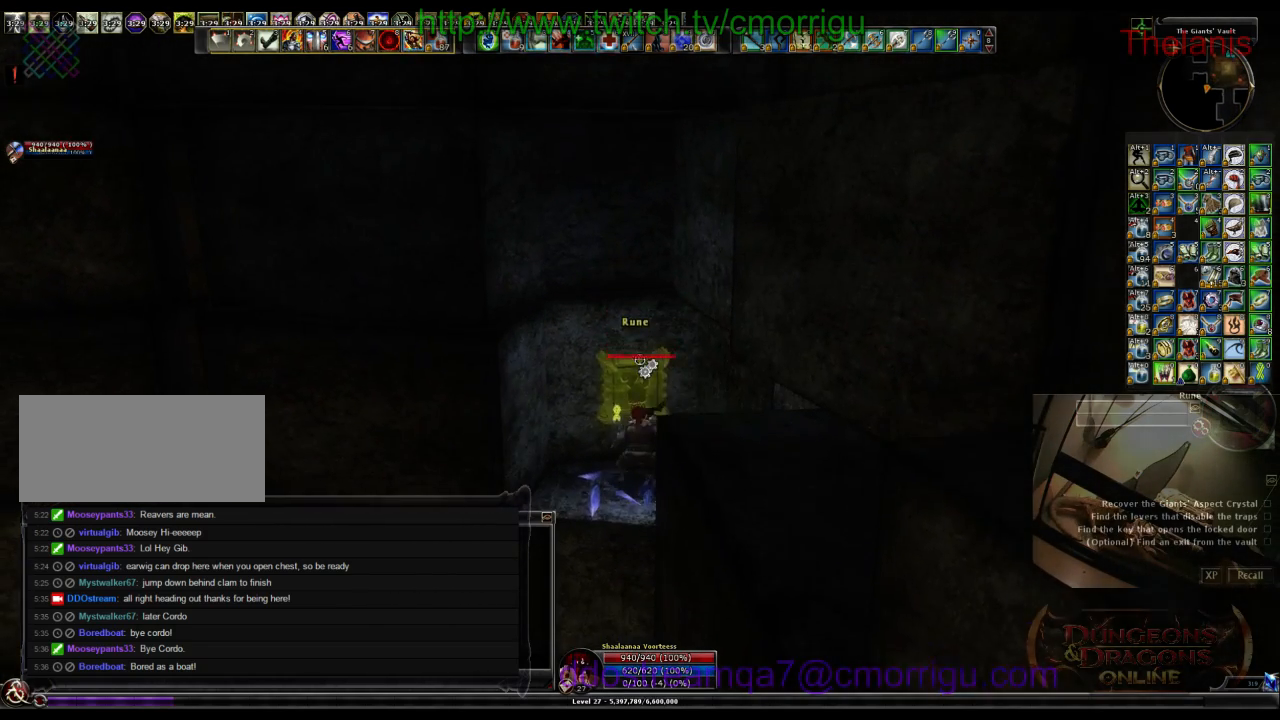
{"keys": [], "events": []}
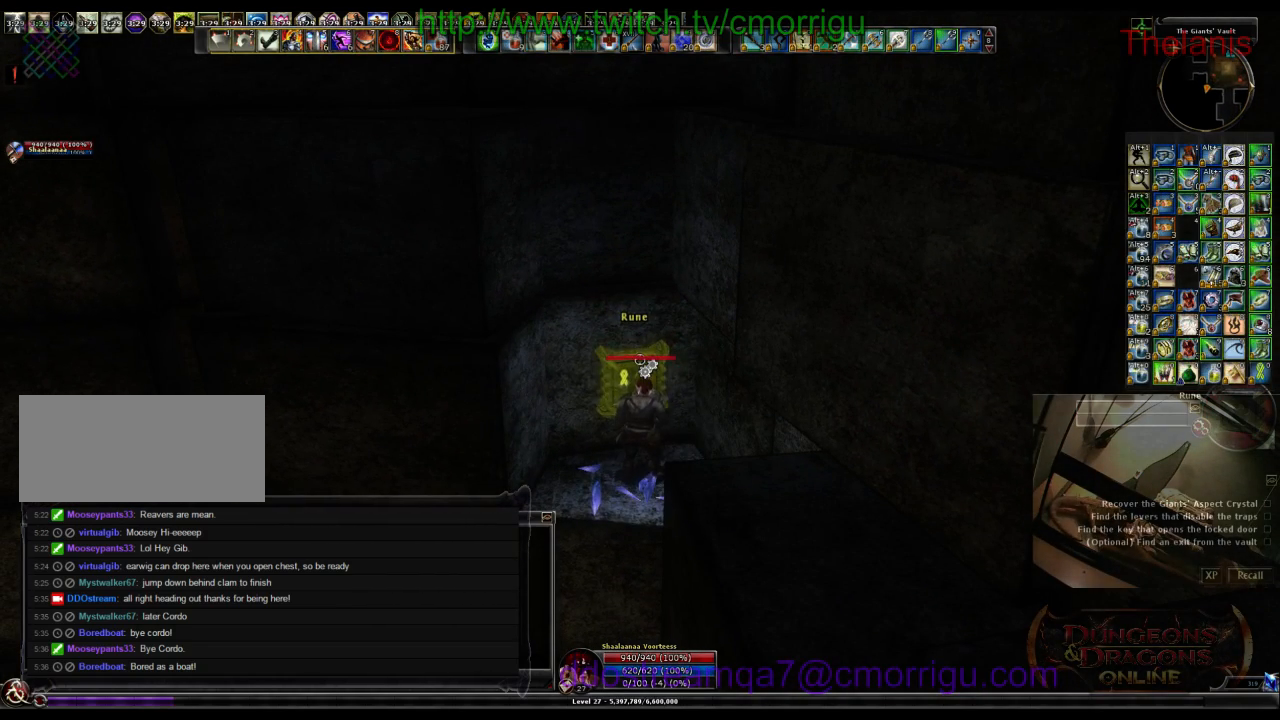
{"keys": [], "events": []}
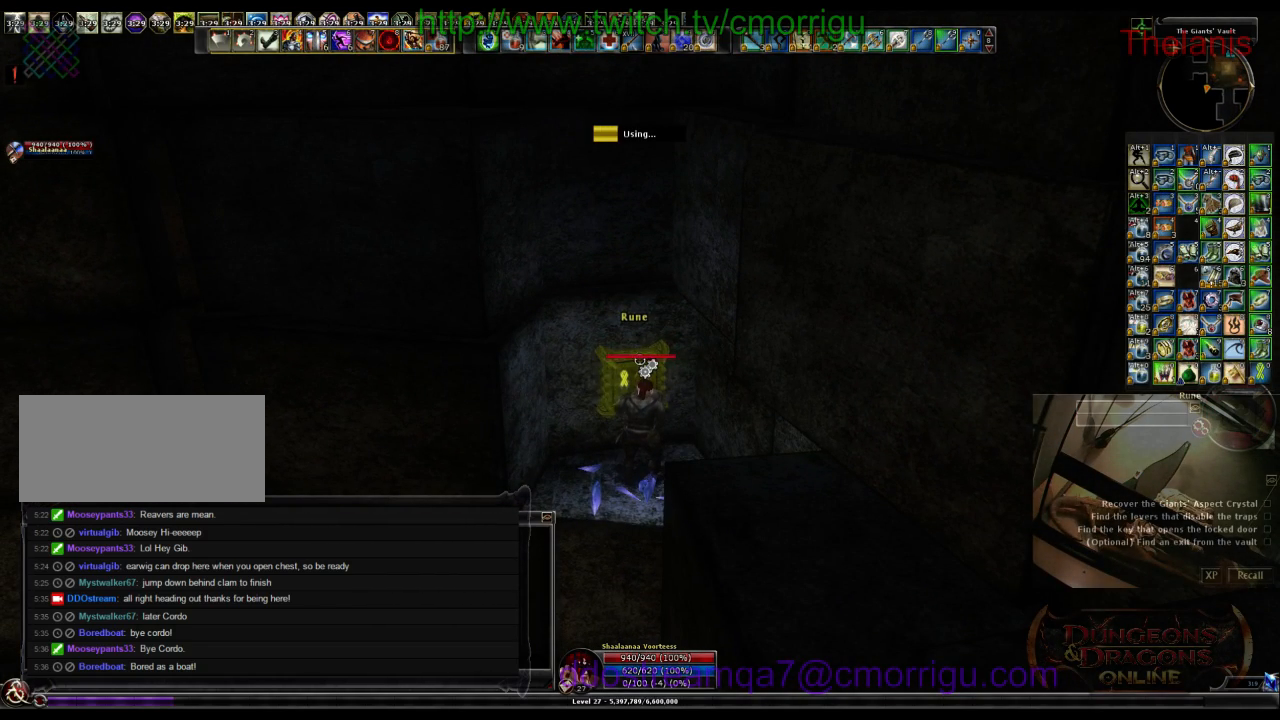
{"keys": [], "events": []}
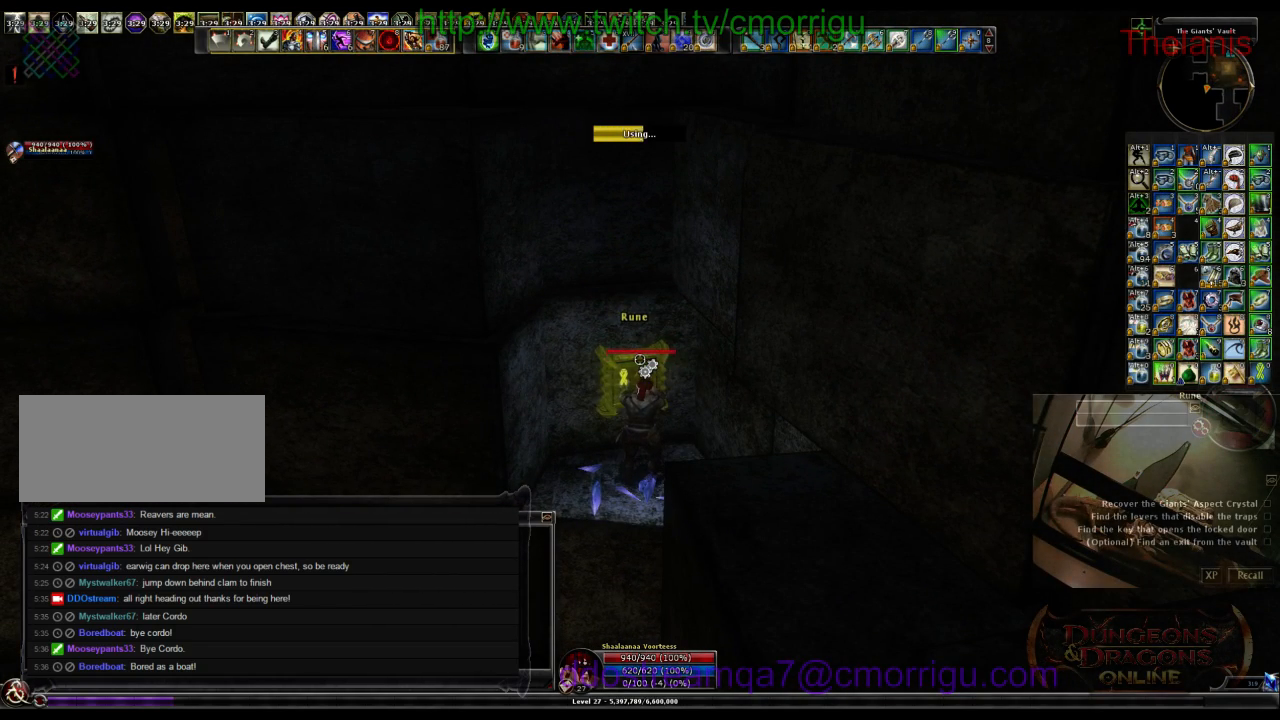
{"keys": [], "events": []}
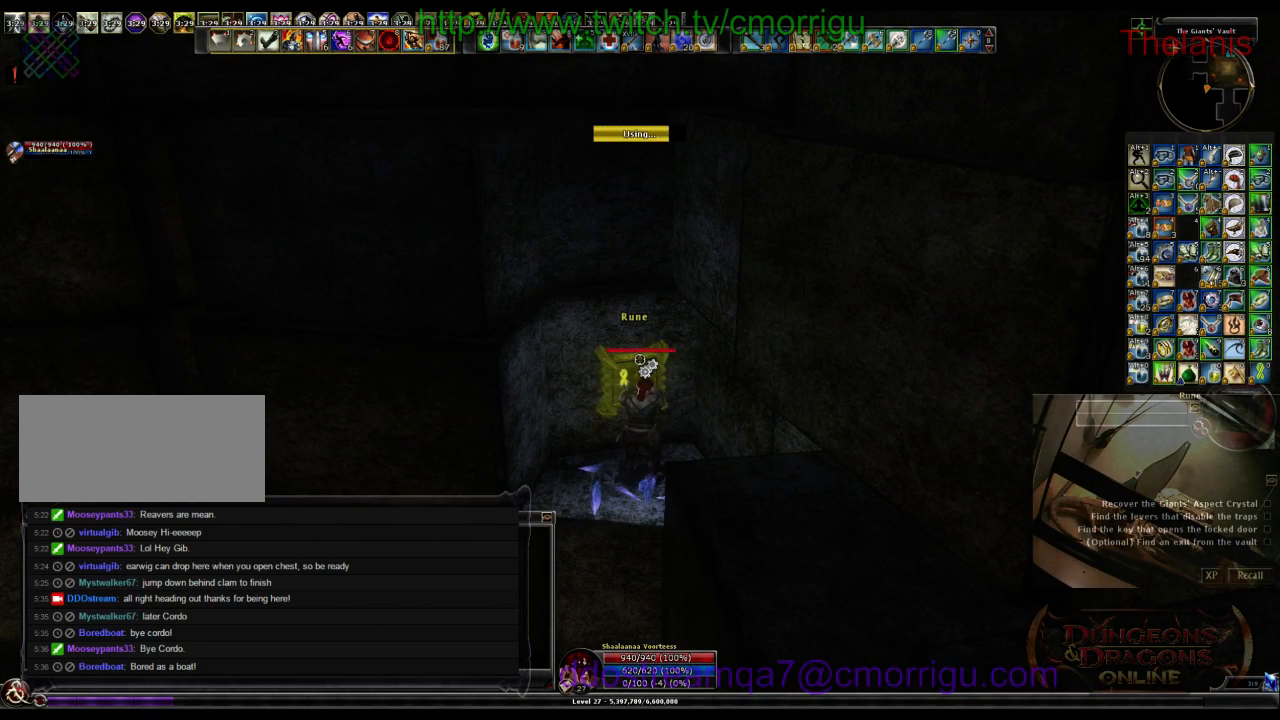
{"keys": [], "events": []}
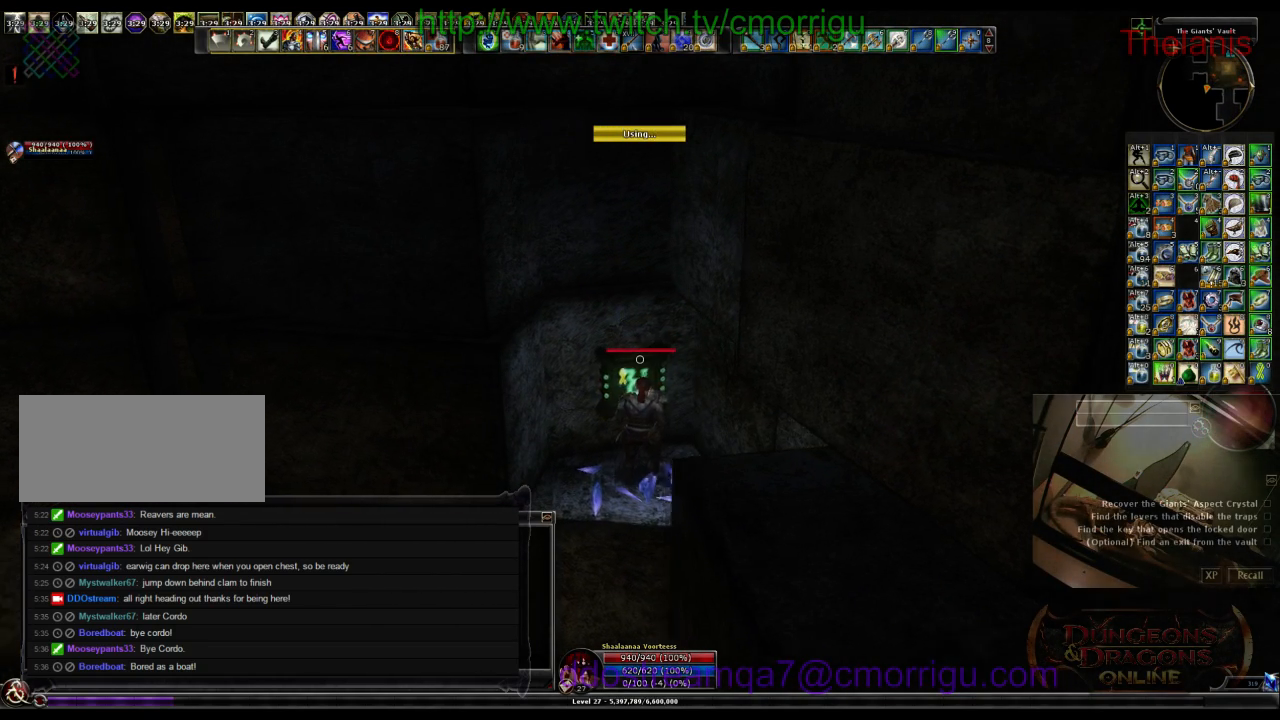
{"keys": [], "events": []}
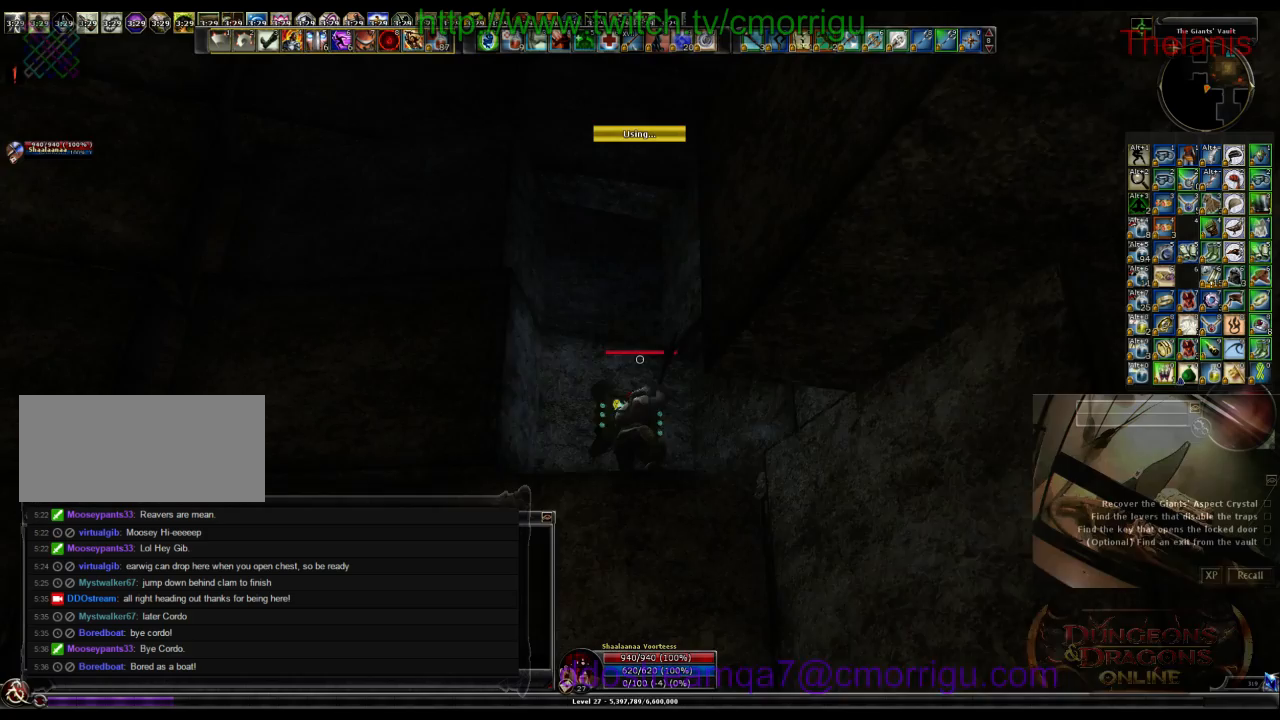
{"keys": [], "events": []}
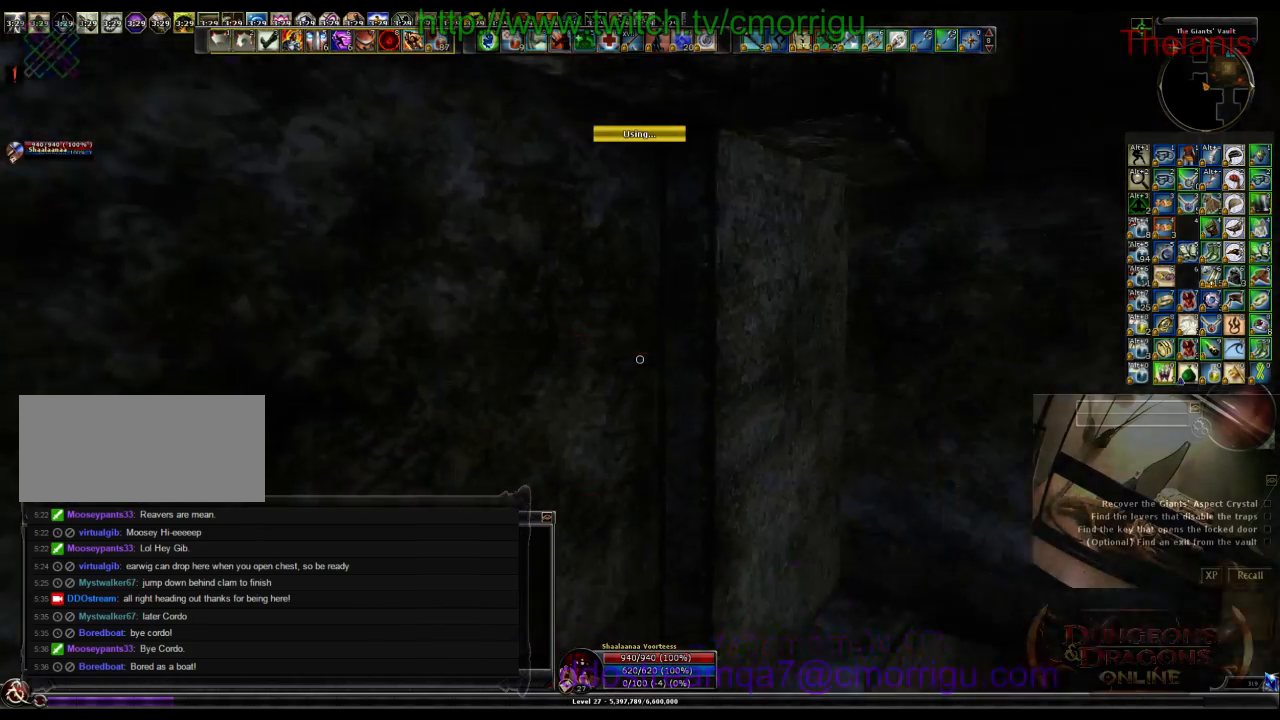
{"keys": [], "events": []}
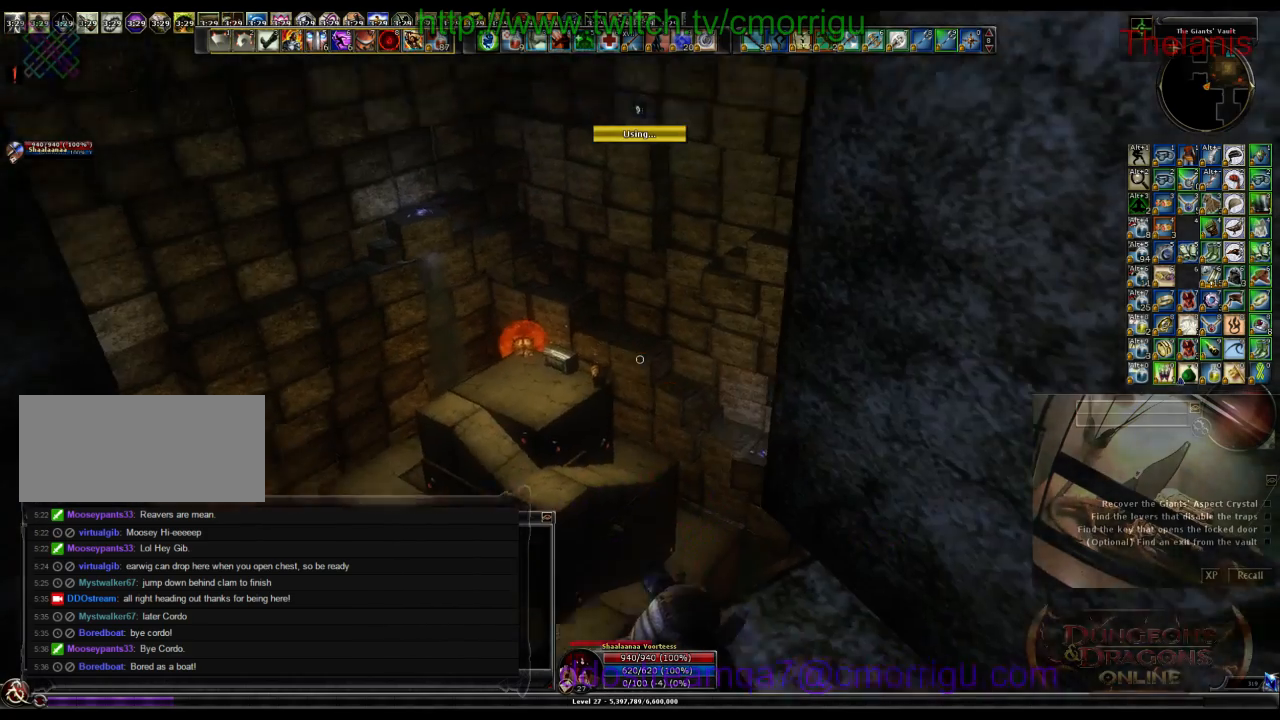
{"keys": [], "events": []}
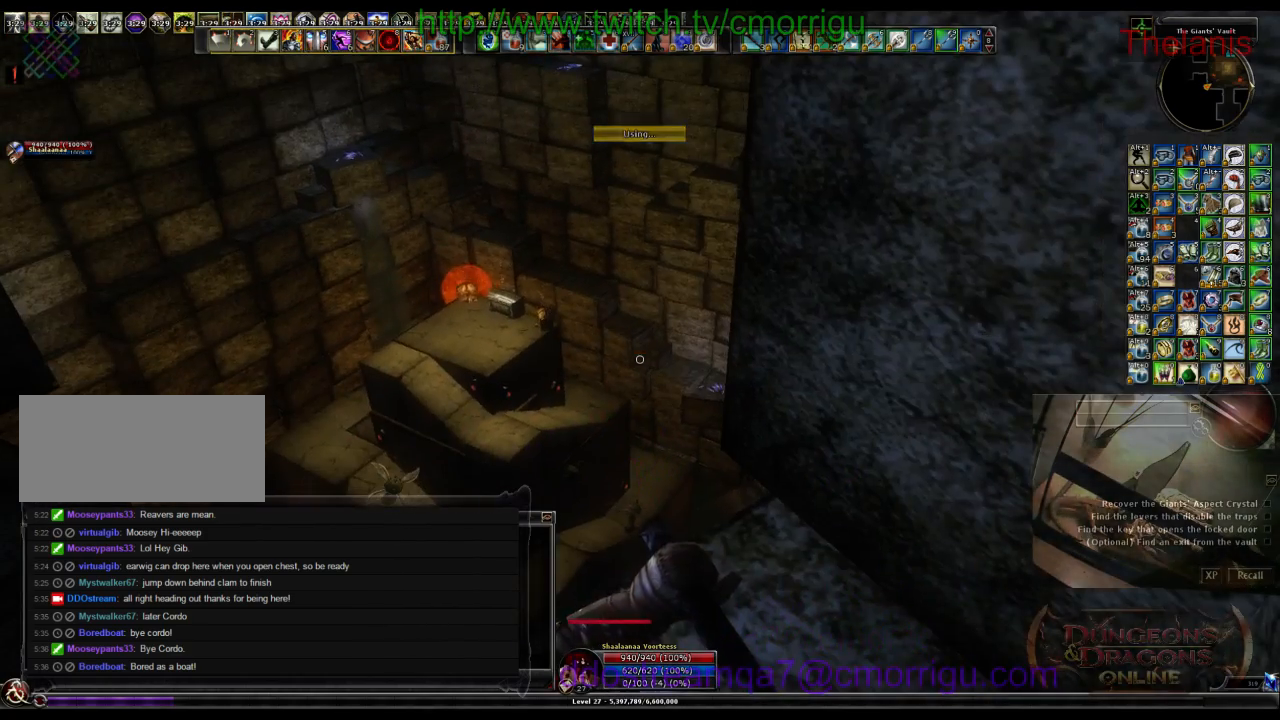
{"keys": ["d"], "events": [[367, "d", "down"]]}
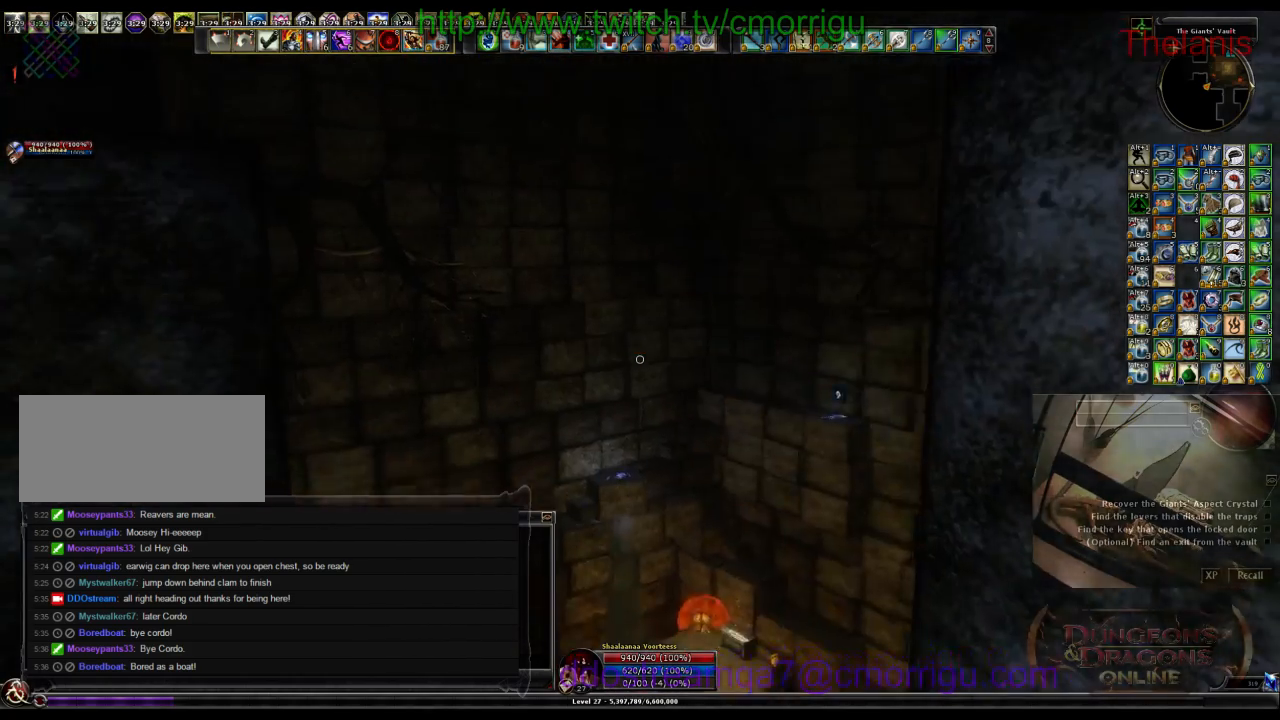
{"keys": [], "events": [[33, "d", "up"]]}
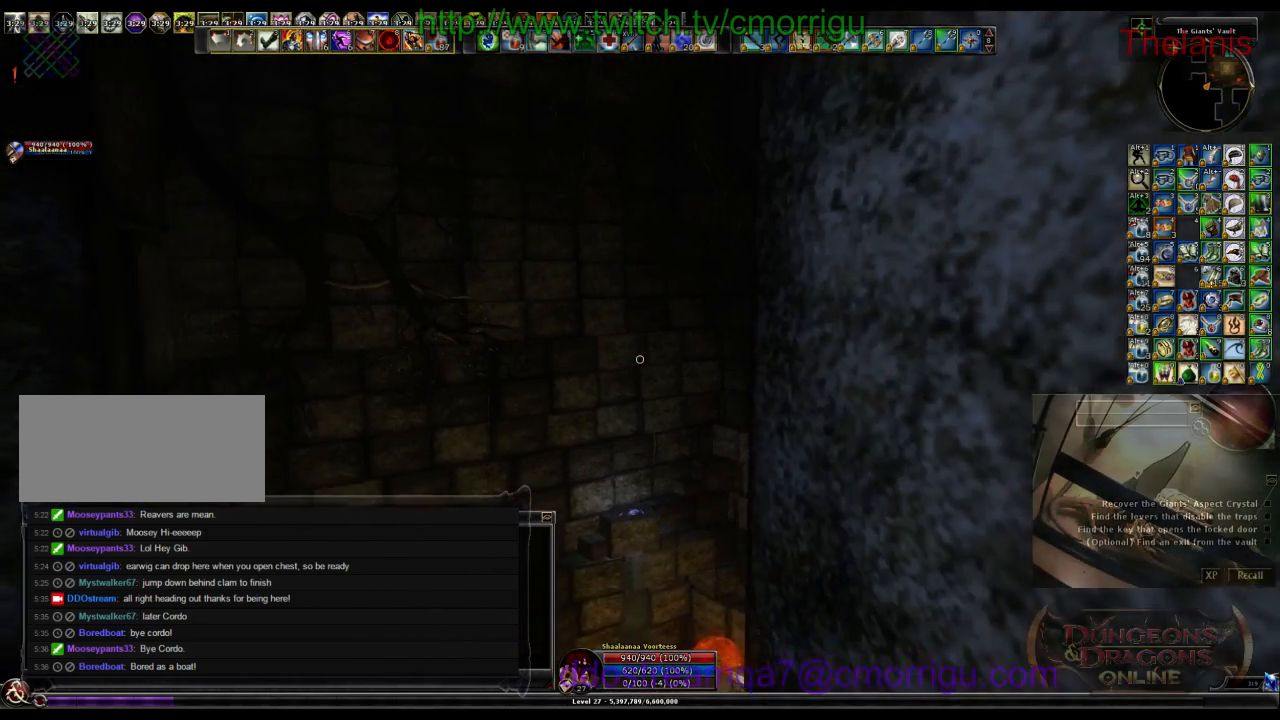
{"keys": [], "events": [[133, "backspace", "down"], [367, "backspace", "up"]]}
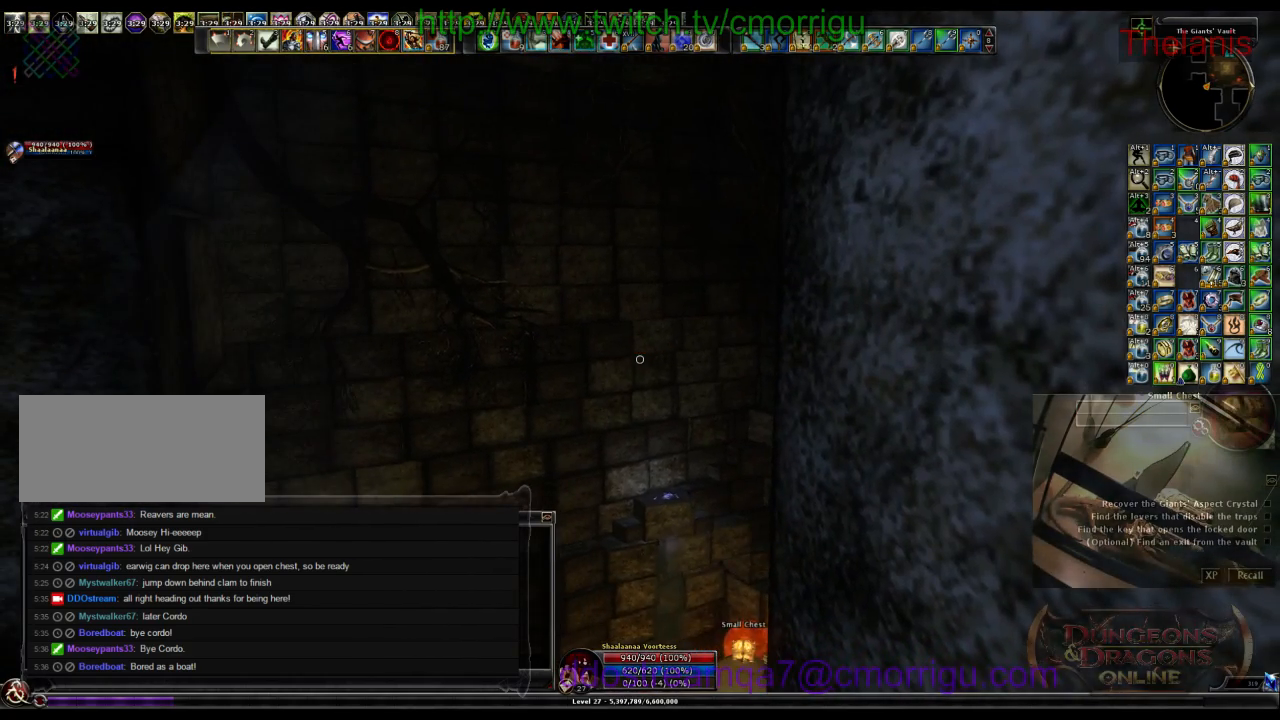
{"keys": ["a"], "events": [[400, "a", "down"]]}
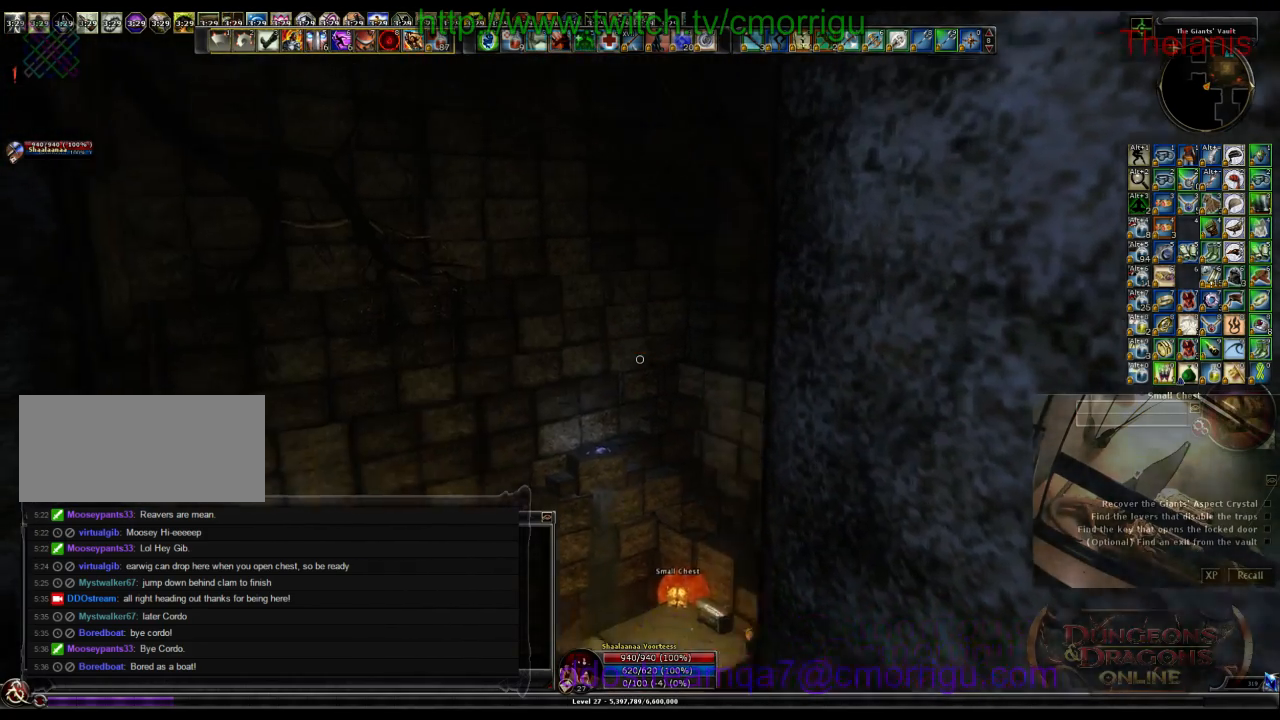
{"keys": [], "events": [[67, "a", "up"]]}